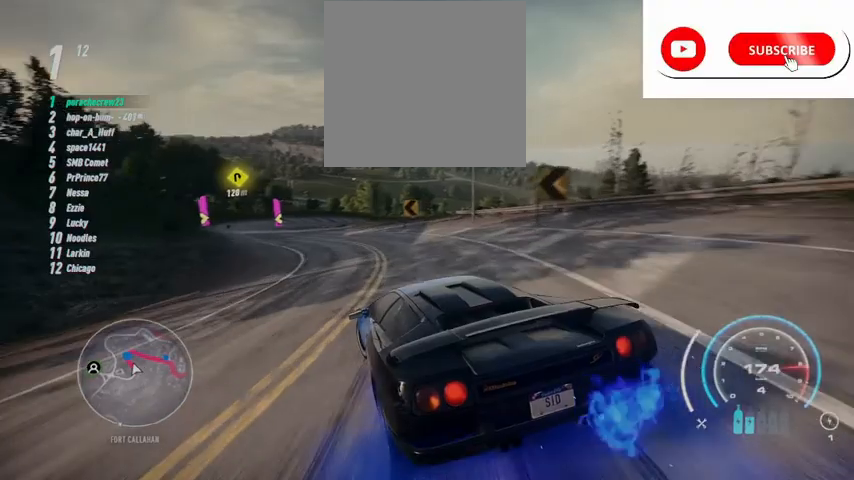
Gameplay with a controller (Xbox layout); each line is a JSON object with the inputs held at the frame after it. "events" lists button and stick changes between this image and that frame as [ms after this image, input, new state], when the widget could be followed in between.
{"buttons": ["R2"], "left_stick": "center", "right_stick": "center", "events": [[334, "left_stick", "left"], [501, "left_stick", "center"]]}
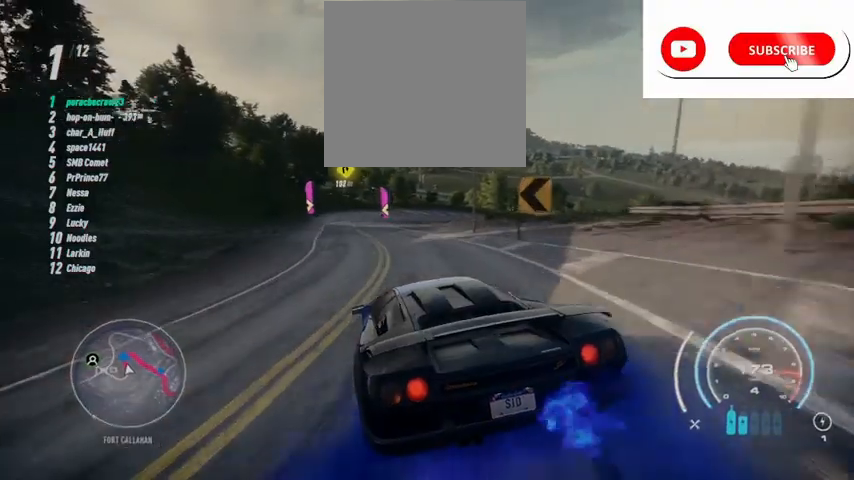
{"buttons": ["R2"], "left_stick": "center", "right_stick": "center", "events": []}
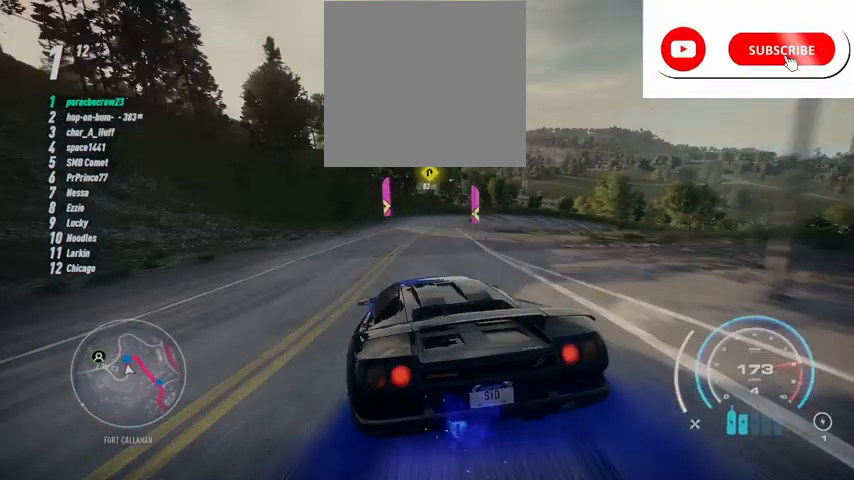
{"buttons": ["R2"], "left_stick": "center", "right_stick": "center", "events": []}
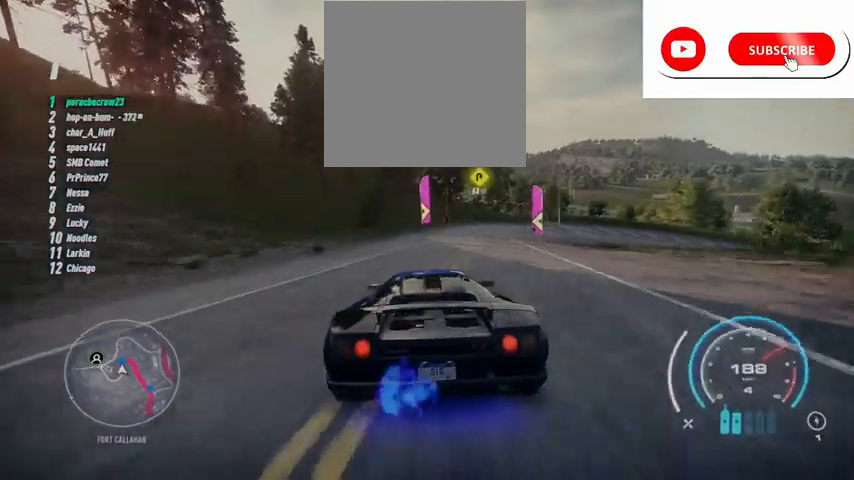
{"buttons": [], "left_stick": "right", "right_stick": "center", "events": [[334, "left_stick", "right"], [459, "R2", "up"]]}
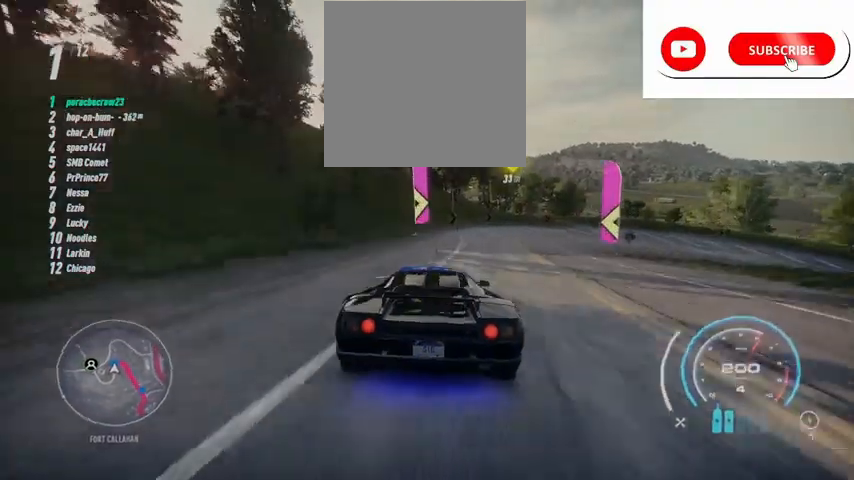
{"buttons": ["R2"], "left_stick": "right", "right_stick": "center", "events": [[41, "R2", "down"]]}
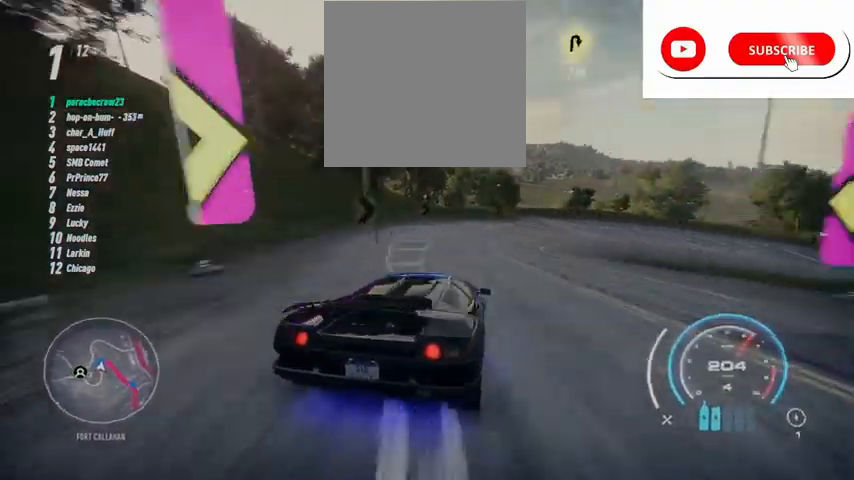
{"buttons": ["R2"], "left_stick": "left", "right_stick": "center", "events": [[376, "left_stick", "center"], [459, "left_stick", "left"]]}
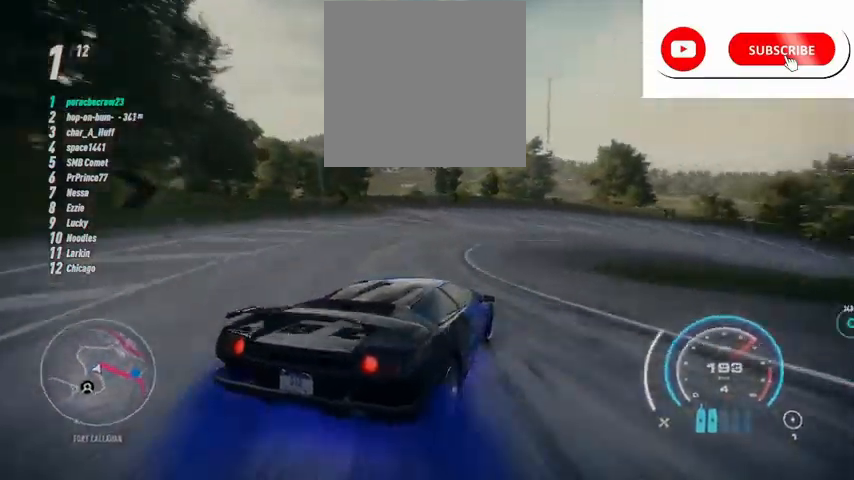
{"buttons": ["R2"], "left_stick": "right", "right_stick": "center", "events": [[125, "left_stick", "right"]]}
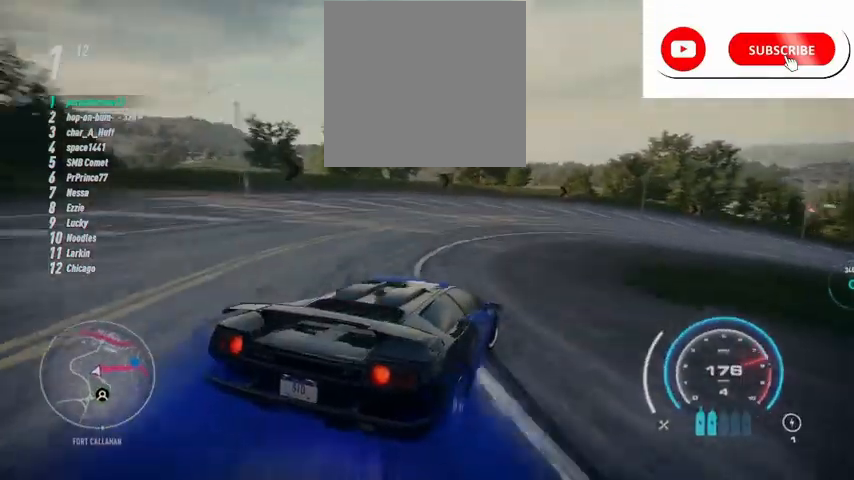
{"buttons": ["A", "R2"], "left_stick": "center", "right_stick": "center", "events": [[167, "left_stick", "center"], [209, "A", "down"]]}
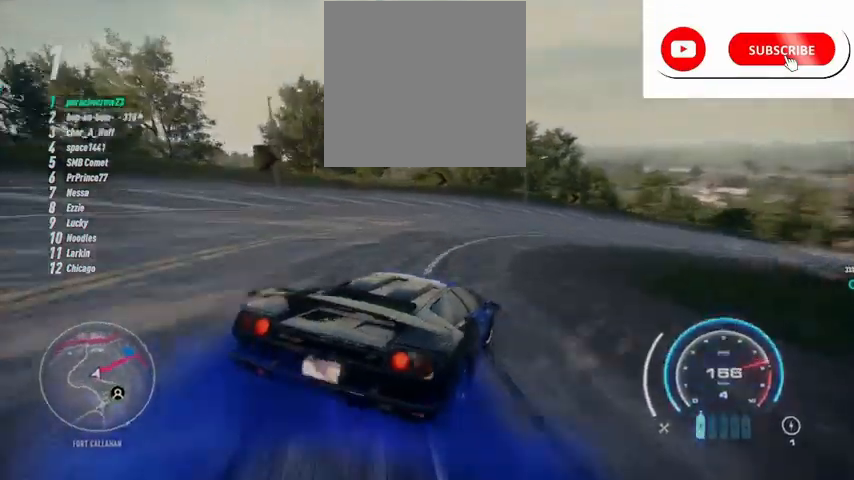
{"buttons": ["A", "R2"], "left_stick": "up-right", "right_stick": "center", "events": [[41, "left_stick", "up-right"]]}
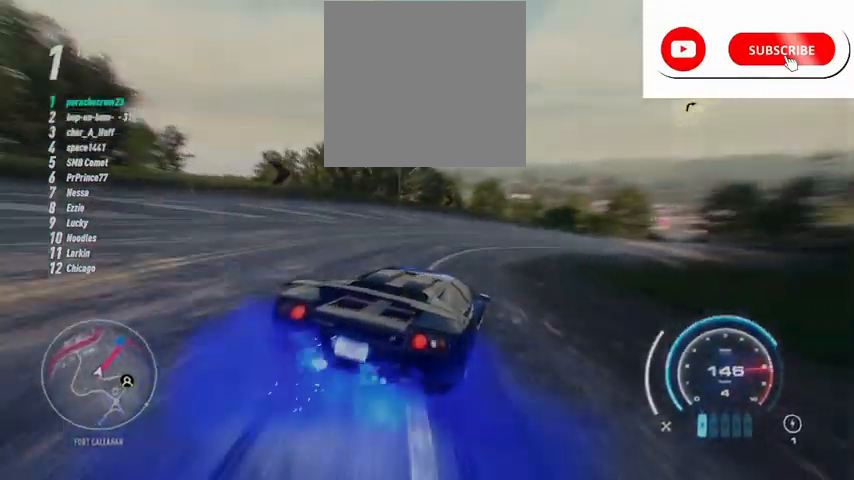
{"buttons": ["R2"], "left_stick": "center", "right_stick": "center", "events": [[84, "left_stick", "center"], [417, "A", "up"]]}
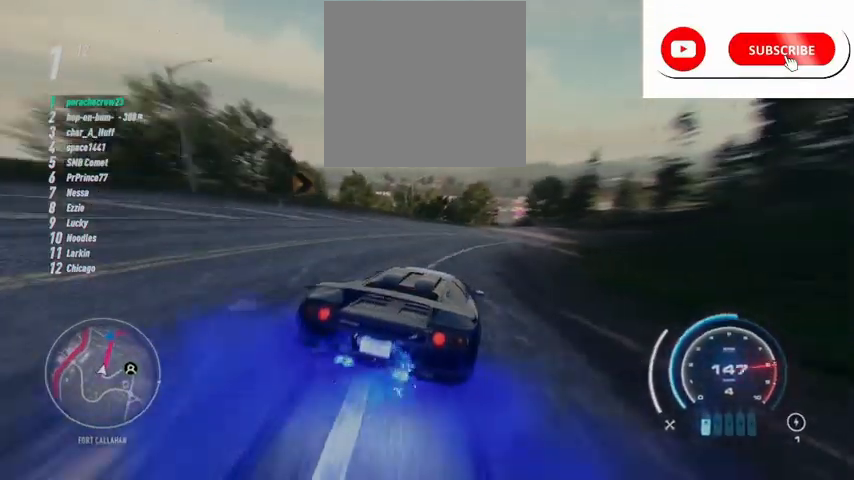
{"buttons": ["R2"], "left_stick": "center", "right_stick": "center", "events": []}
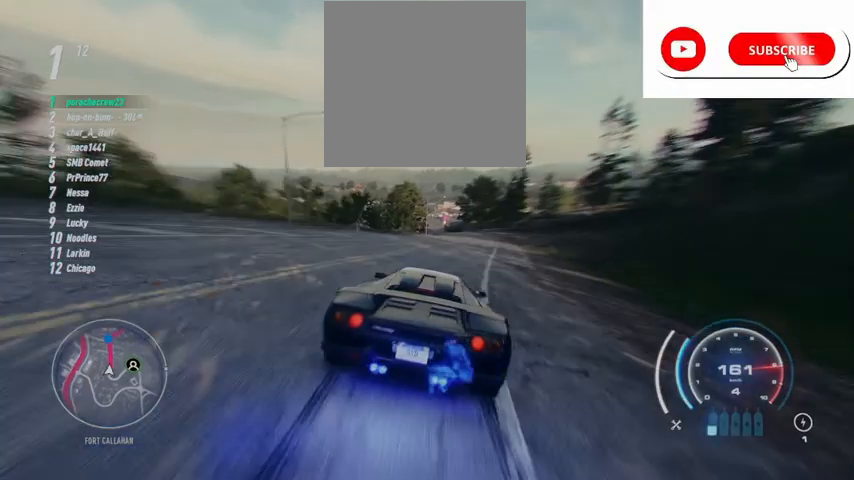
{"buttons": ["R2"], "left_stick": "center", "right_stick": "center", "events": [[292, "left_stick", "left"], [459, "left_stick", "center"]]}
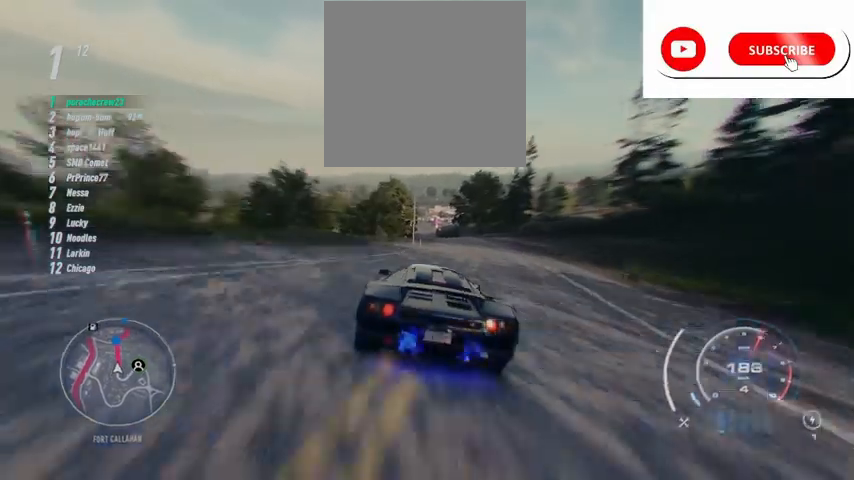
{"buttons": ["R2"], "left_stick": "center", "right_stick": "center", "events": []}
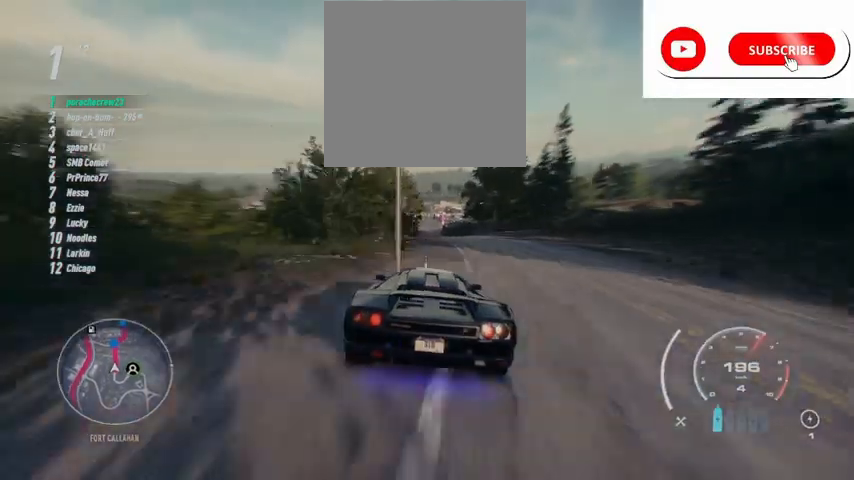
{"buttons": ["R2"], "left_stick": "center", "right_stick": "center", "events": [[84, "left_stick", "right"], [209, "left_stick", "center"]]}
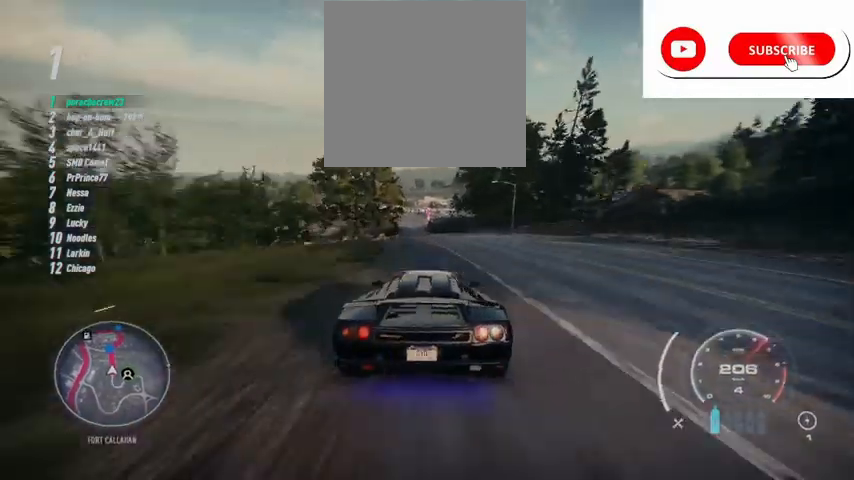
{"buttons": ["R2"], "left_stick": "center", "right_stick": "center", "events": []}
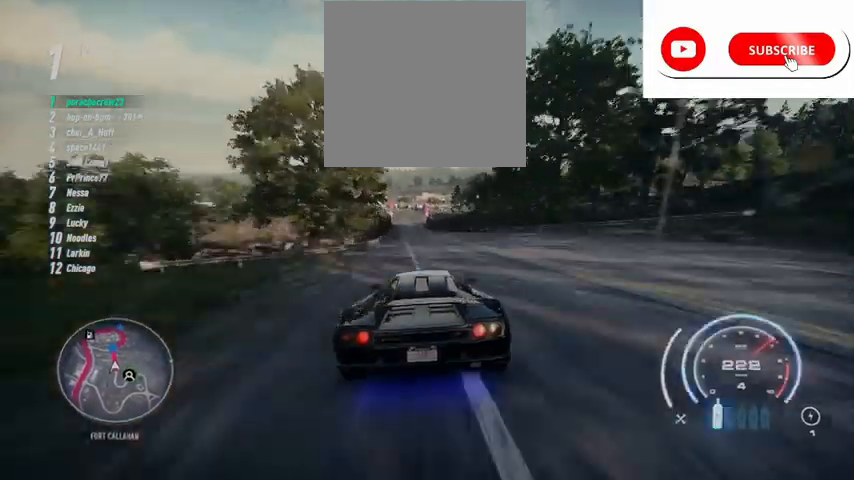
{"buttons": ["R2"], "left_stick": "center", "right_stick": "center", "events": []}
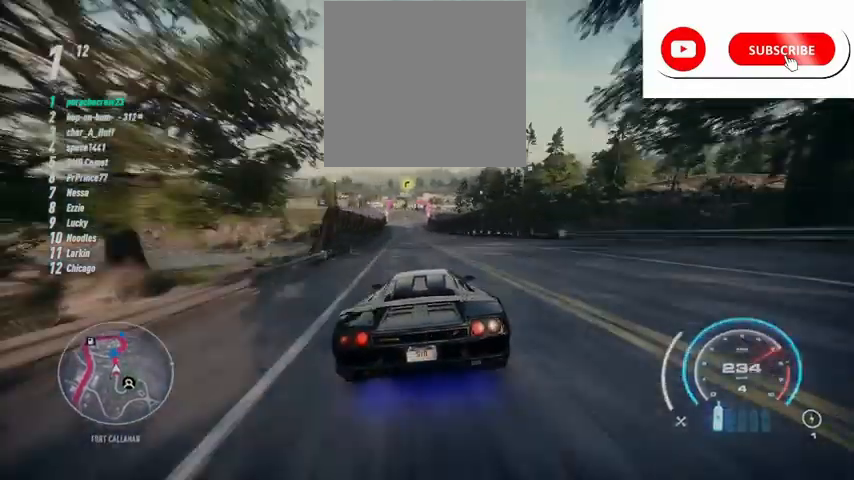
{"buttons": ["R2"], "left_stick": "center", "right_stick": "center", "events": [[250, "left_stick", "up-left"], [458, "left_stick", "center"]]}
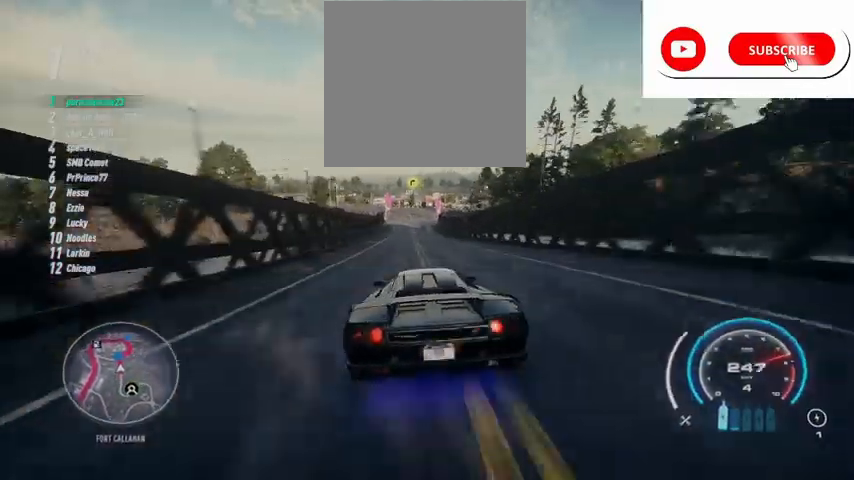
{"buttons": ["R2"], "left_stick": "center", "right_stick": "center", "events": []}
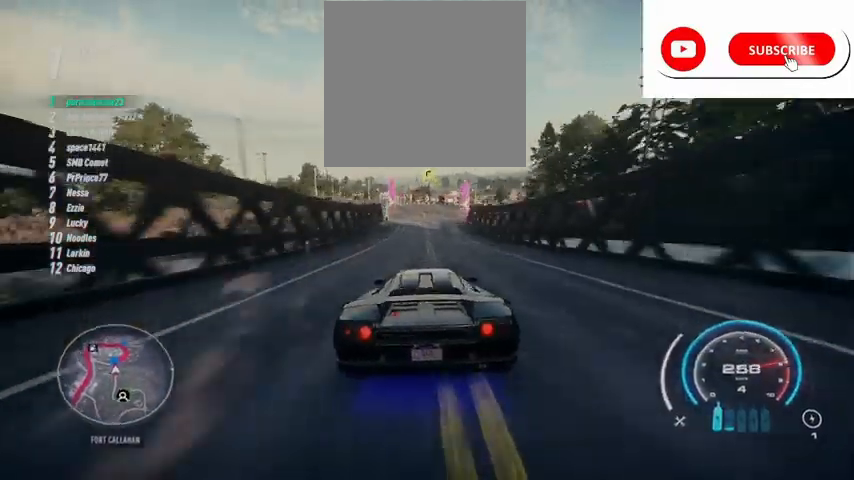
{"buttons": ["R2"], "left_stick": "center", "right_stick": "center", "events": [[375, "R1", "down"], [500, "R1", "up"]]}
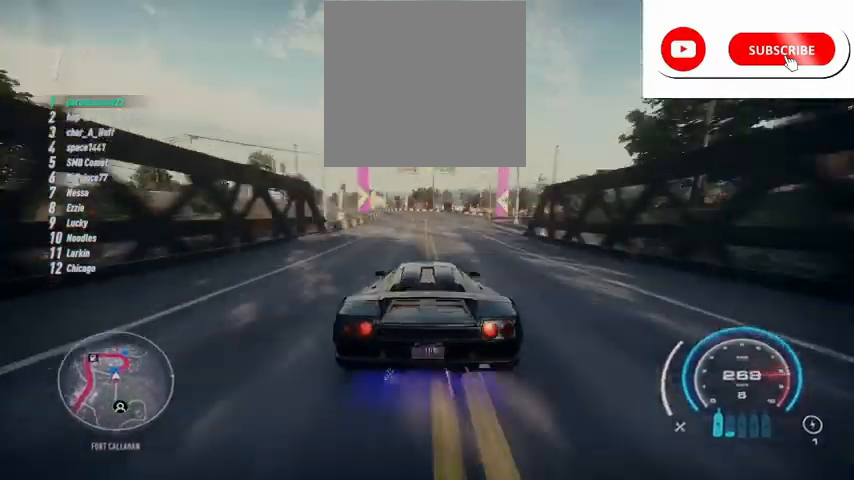
{"buttons": ["L2", "R2"], "left_stick": "up-right", "right_stick": "center", "events": [[167, "left_stick", "up-right"], [209, "L2", "down"], [292, "R2", "up"], [417, "L2", "up"], [417, "R2", "down"], [501, "L2", "down"]]}
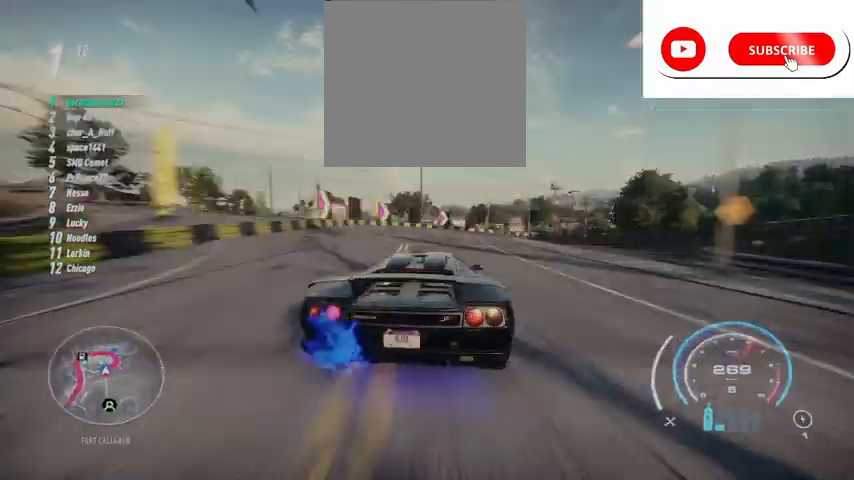
{"buttons": ["R2"], "left_stick": "up-right", "right_stick": "center", "events": [[333, "L2", "up"]]}
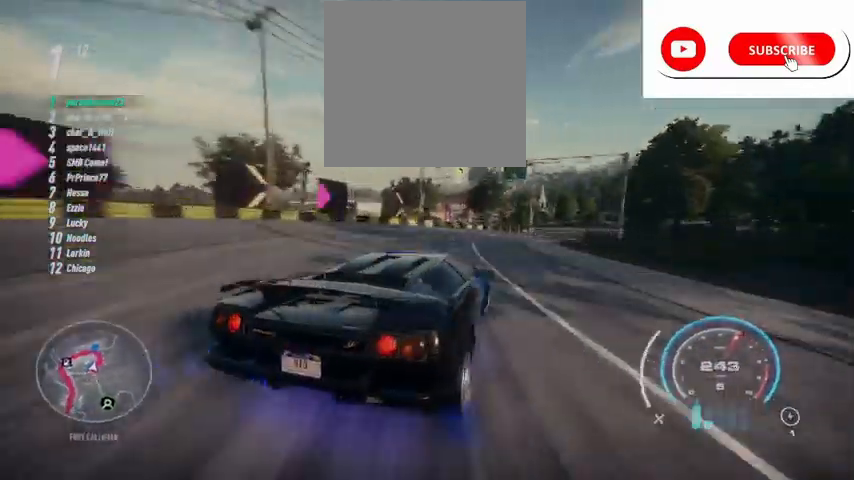
{"buttons": ["R2"], "left_stick": "center", "right_stick": "center", "events": [[250, "left_stick", "center"]]}
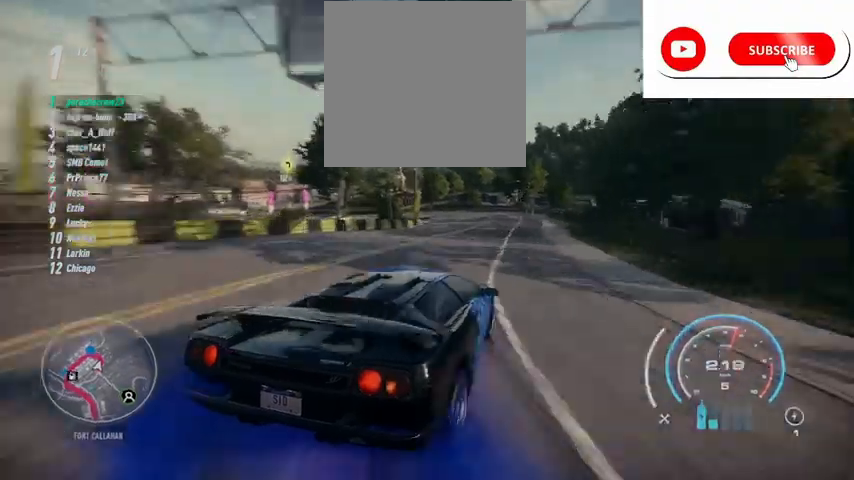
{"buttons": ["R2"], "left_stick": "center", "right_stick": "center", "events": [[41, "left_stick", "left"], [417, "R2", "up"], [458, "left_stick", "center"], [500, "R2", "down"]]}
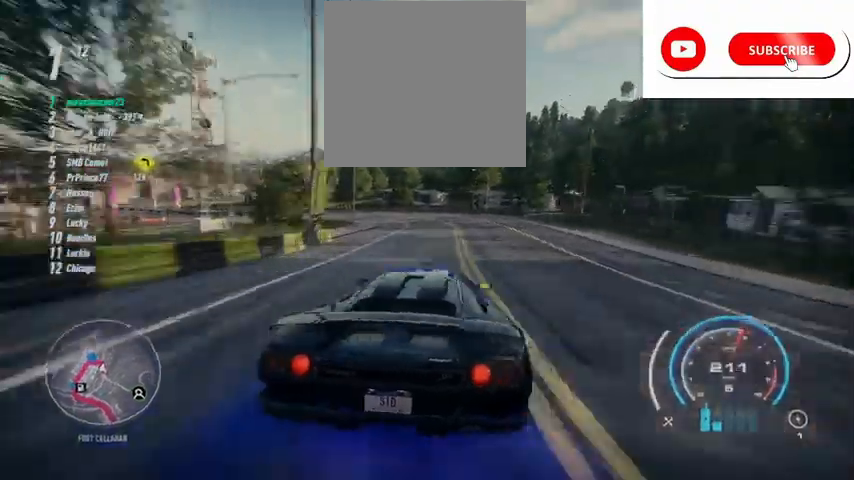
{"buttons": ["R2"], "left_stick": "left", "right_stick": "center", "events": [[42, "left_stick", "left"]]}
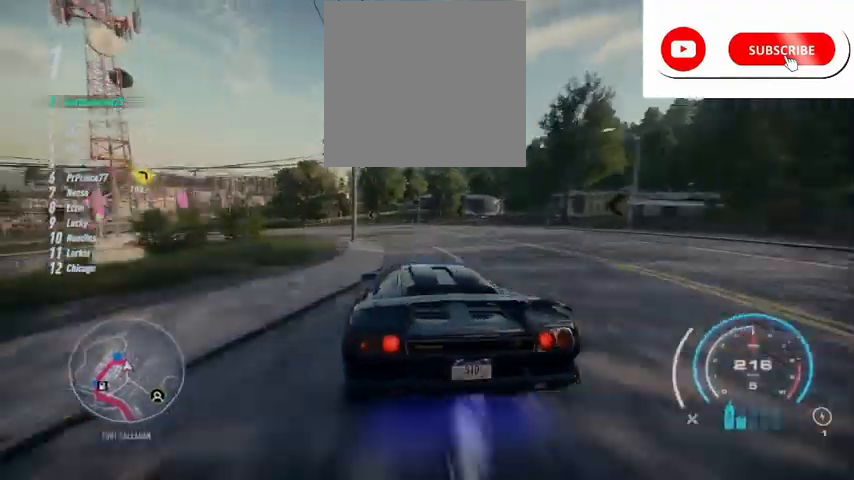
{"buttons": ["R2"], "left_stick": "left", "right_stick": "center", "events": []}
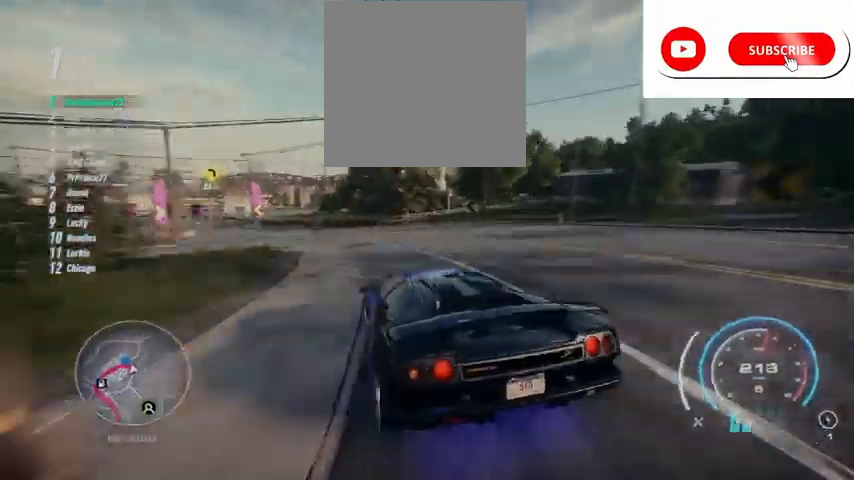
{"buttons": ["R2"], "left_stick": "right", "right_stick": "center", "events": [[334, "left_stick", "center"], [417, "left_stick", "right"]]}
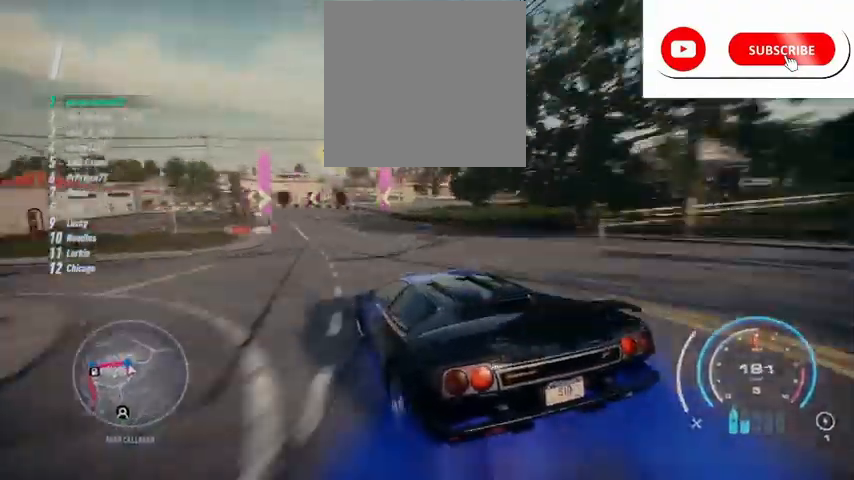
{"buttons": ["R2"], "left_stick": "left", "right_stick": "center", "events": [[41, "left_stick", "center"], [166, "left_stick", "left"]]}
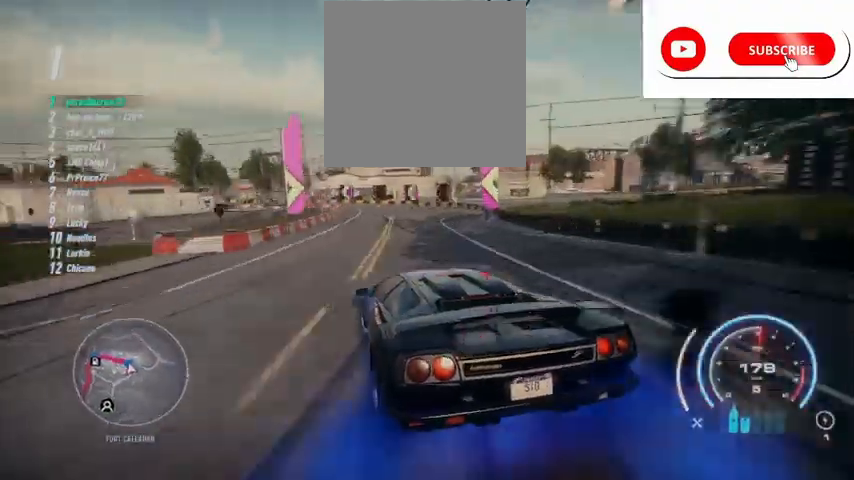
{"buttons": ["R2"], "left_stick": "left", "right_stick": "center", "events": [[125, "left_stick", "center"], [417, "left_stick", "left"]]}
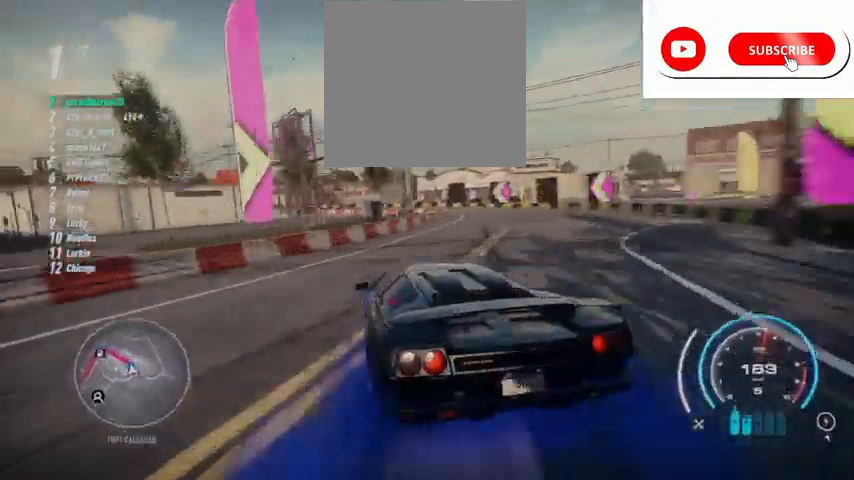
{"buttons": ["R2"], "left_stick": "center", "right_stick": "center", "events": [[41, "left_stick", "center"], [292, "left_stick", "right"], [458, "left_stick", "center"]]}
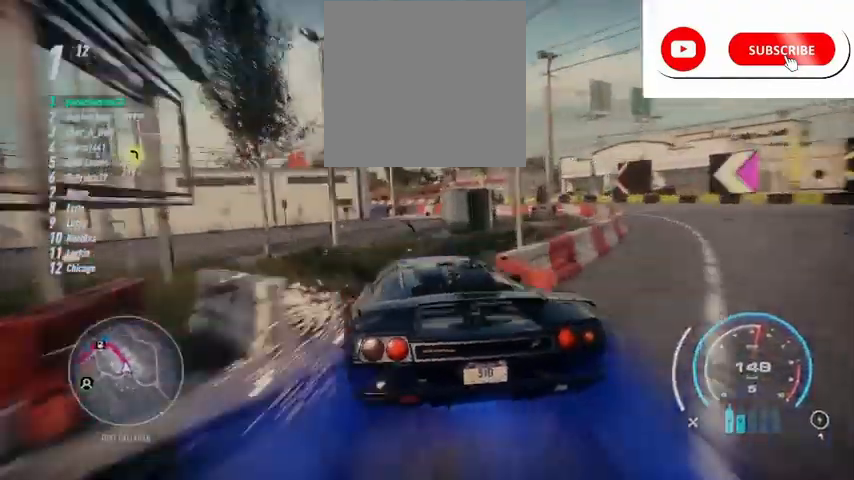
{"buttons": ["R2"], "left_stick": "left", "right_stick": "center", "events": [[459, "left_stick", "left"]]}